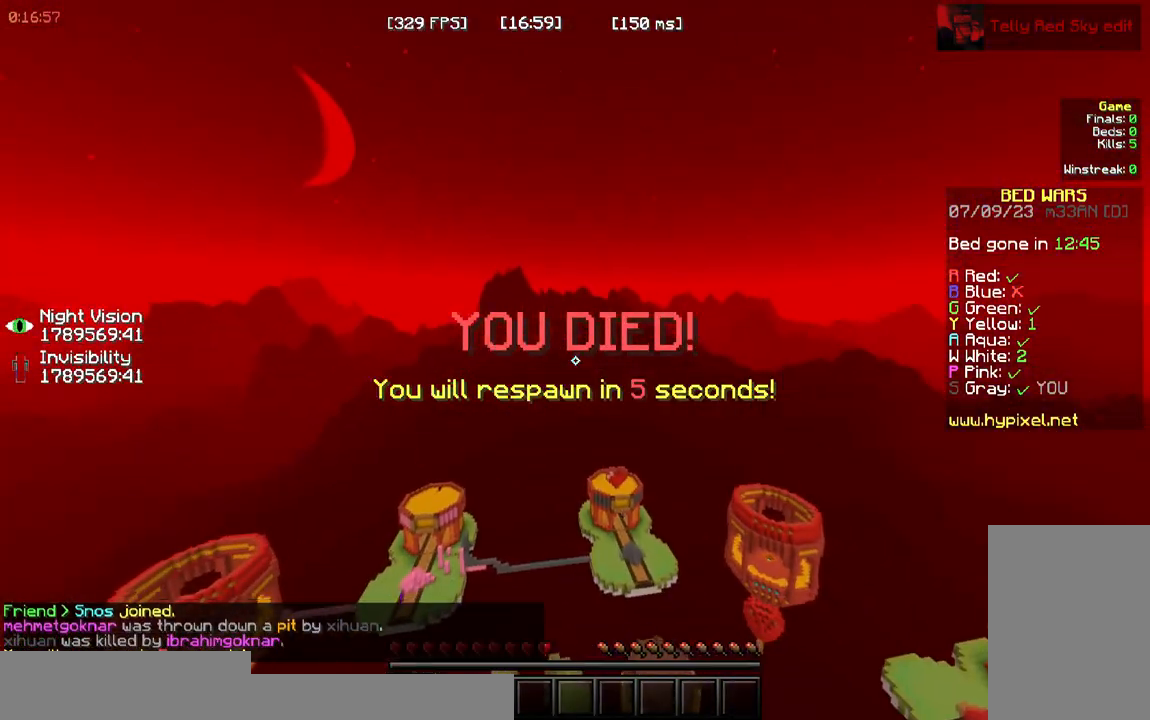
Gameplay with keyboard and mouse; each line is a JSON object with the keys and mouse buttons held at the frame after it. "events" lists presses ("down") and releases ("up") of "a", "d", "s", "space", "w", "mouse_left" and "mouse_right" between this image and that frame as [ms after this image, input, new state], when the widget could be followed in between. "mouse_left", "mouse_right" = the "left", "right" buttons of the "mouse" list. No other keys are recorded. Fast repeated clicks can show as one long hold. Mouse movement is not recorded.
{"keys": [], "mouse": [], "events": [[83, "w", "up"]]}
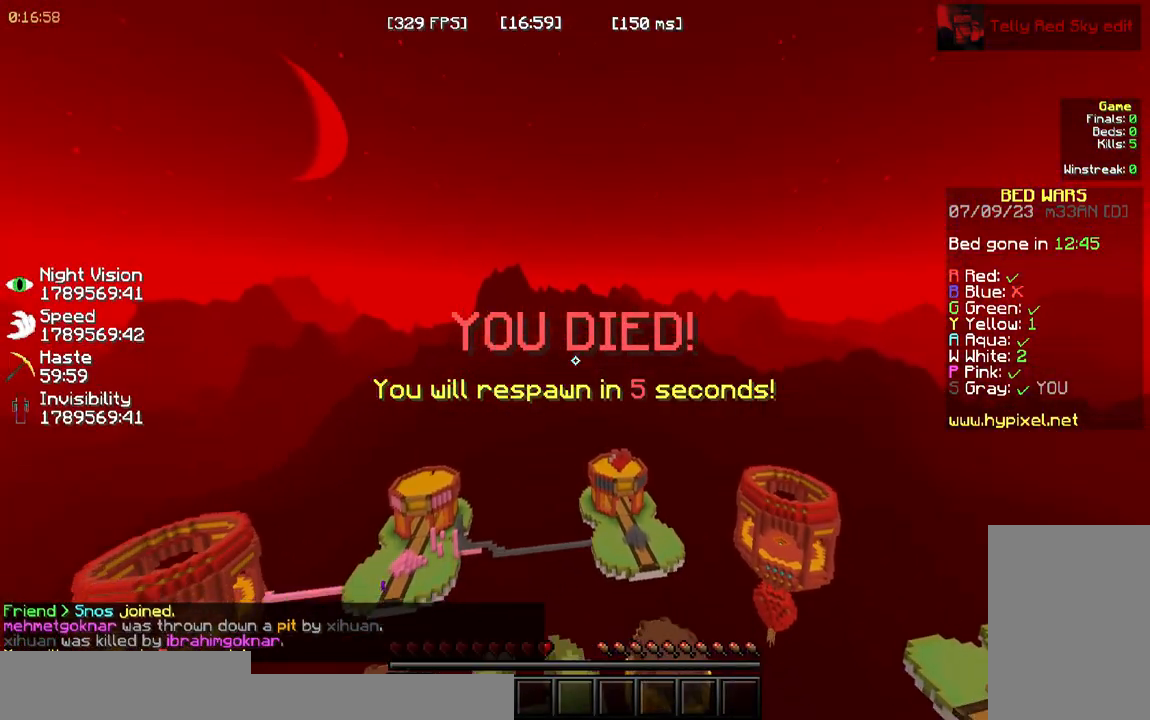
{"keys": [], "mouse": [], "events": []}
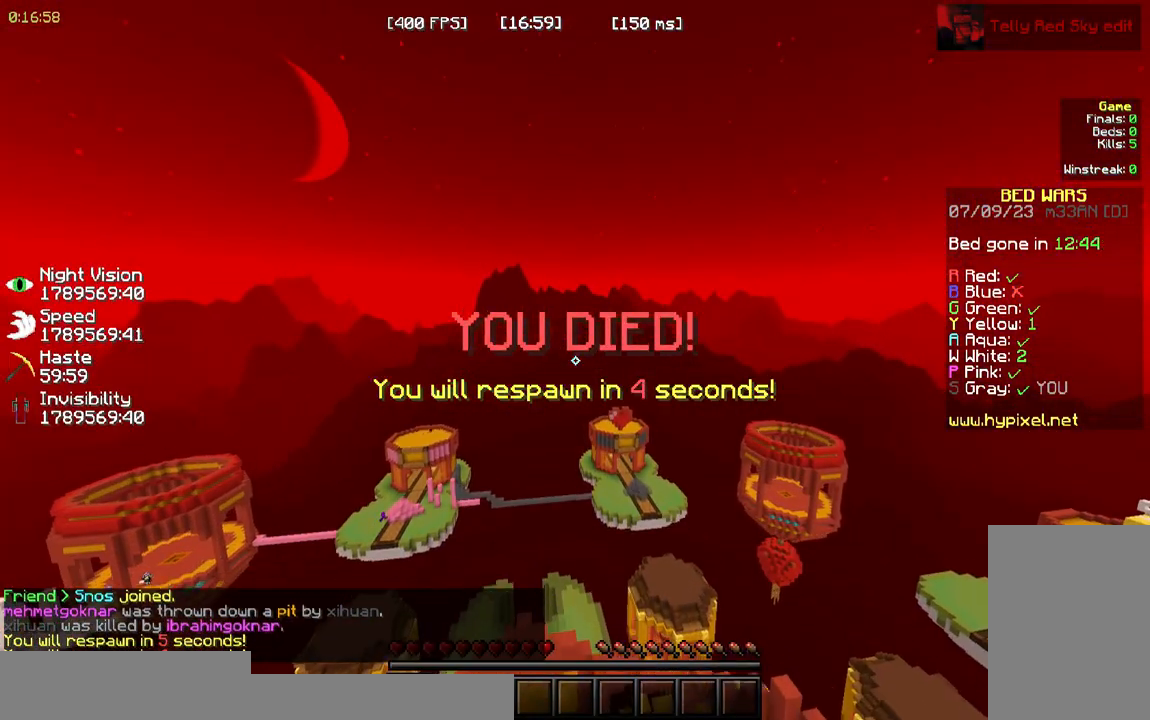
{"keys": ["s"], "mouse": [], "events": [[100, "s", "down"]]}
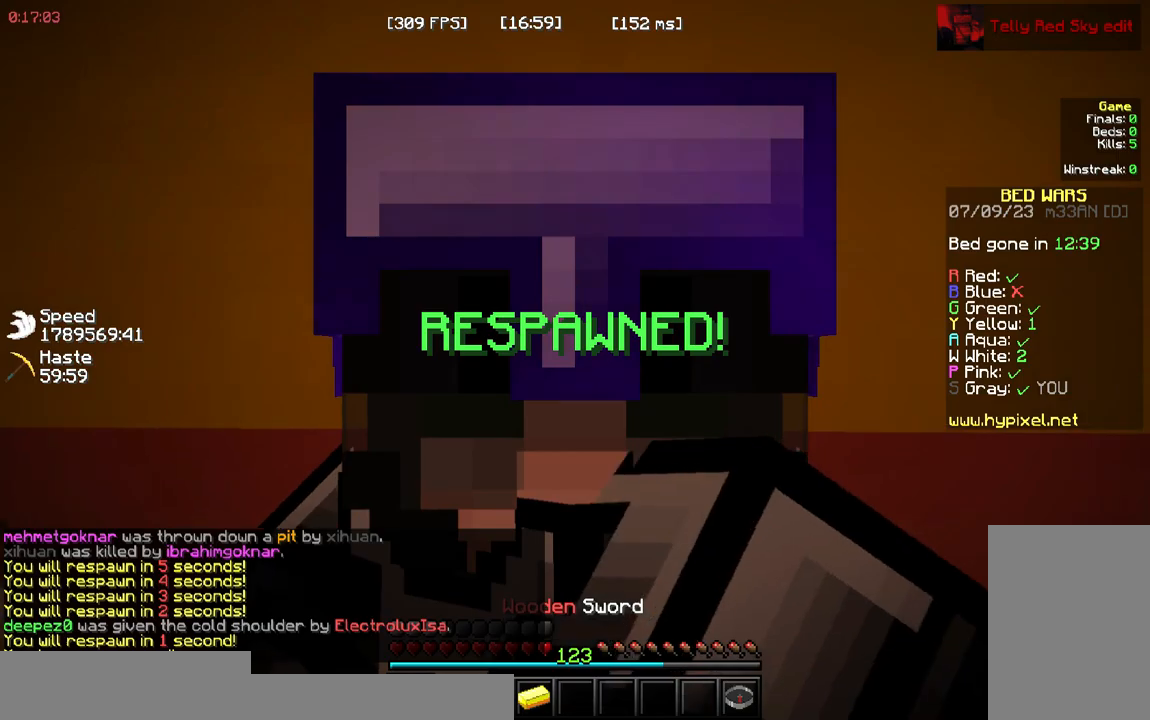
{"keys": ["w"], "mouse": []}
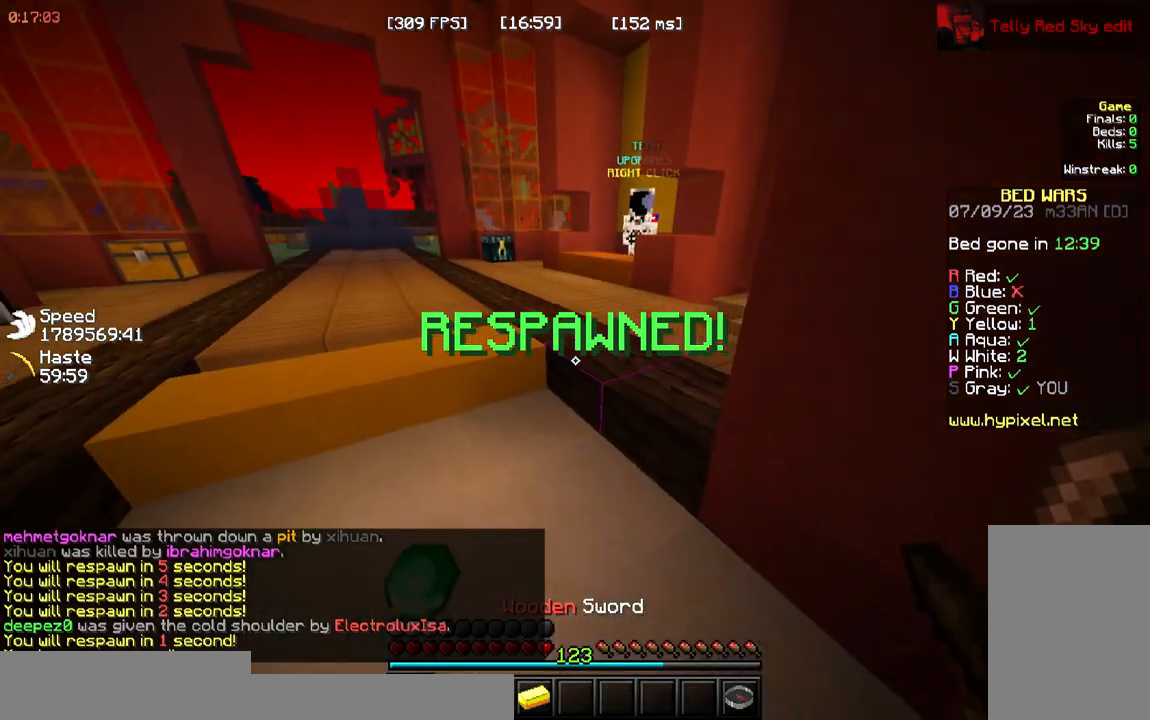
{"keys": ["w"], "mouse": [], "events": []}
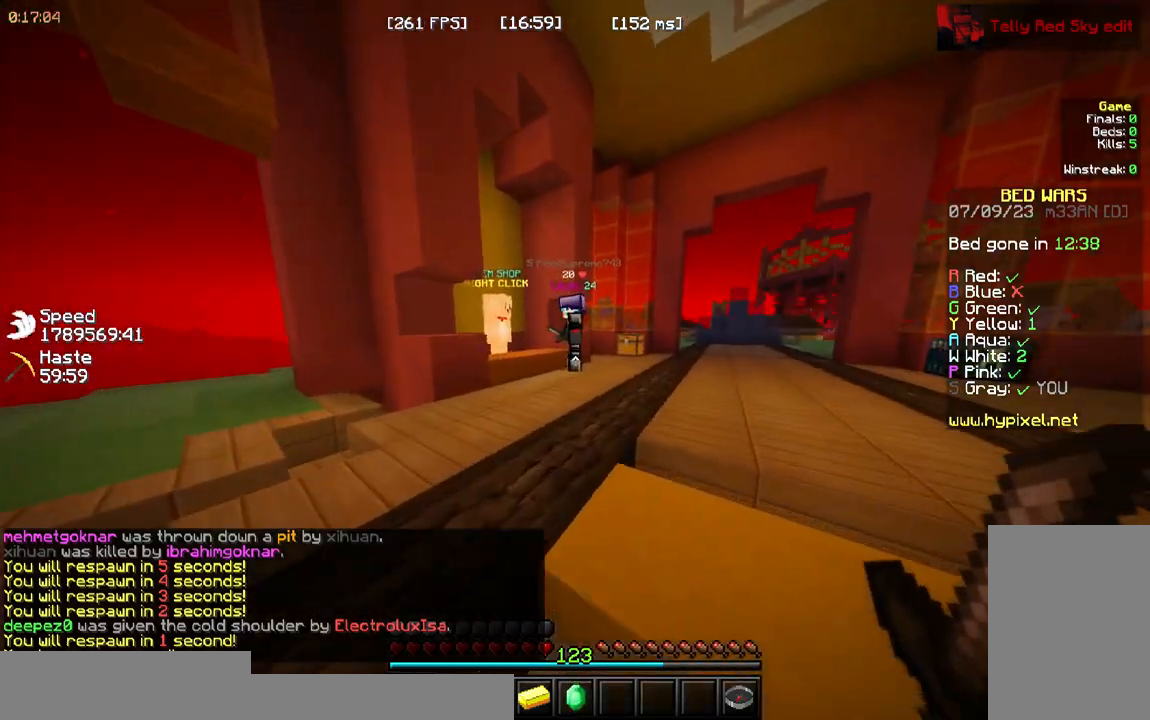
{"keys": ["w"], "mouse": []}
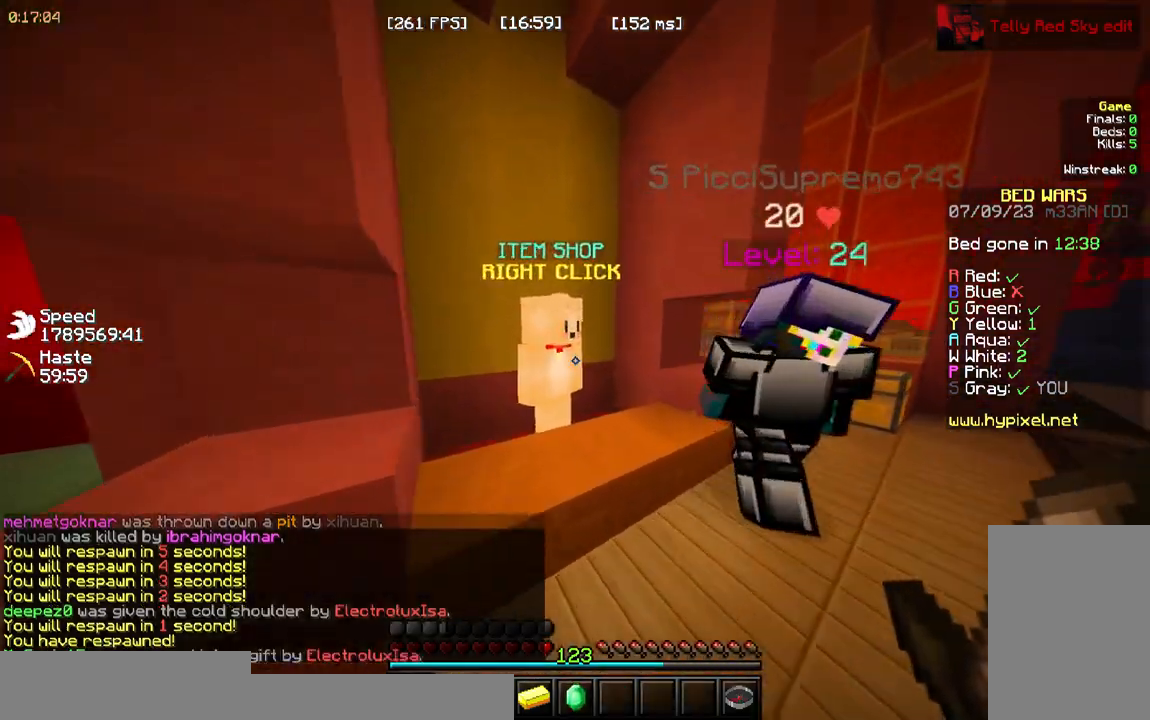
{"keys": [], "mouse": [], "events": [[83, "mouse_left", "down"], [150, "mouse_right", "down"], [200, "w", "up"], [317, "mouse_right", "up"], [350, "mouse_left", "up"]]}
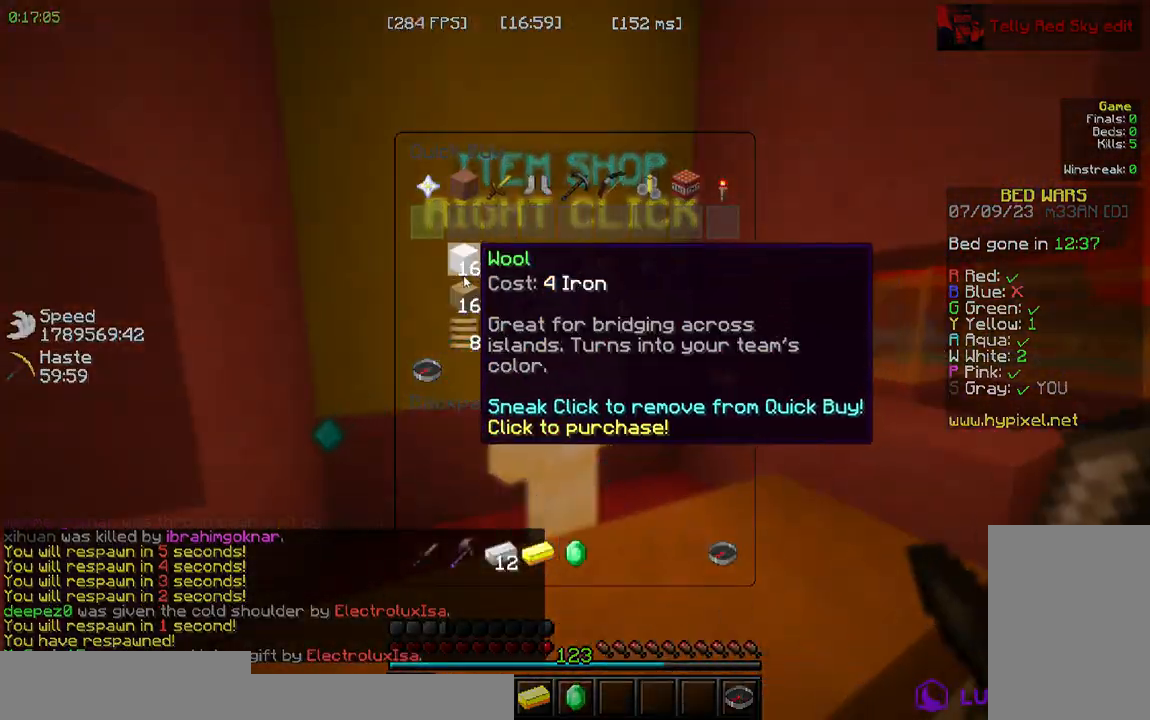
{"keys": [], "mouse": [], "events": []}
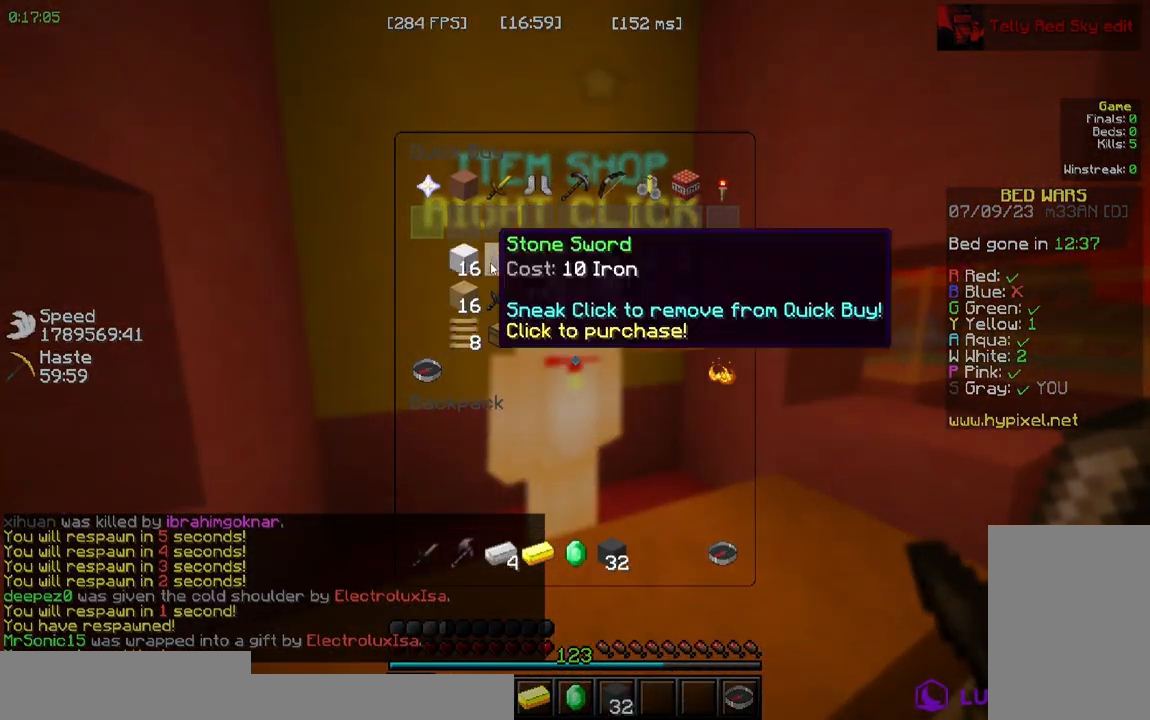
{"keys": ["space", "w"], "mouse": []}
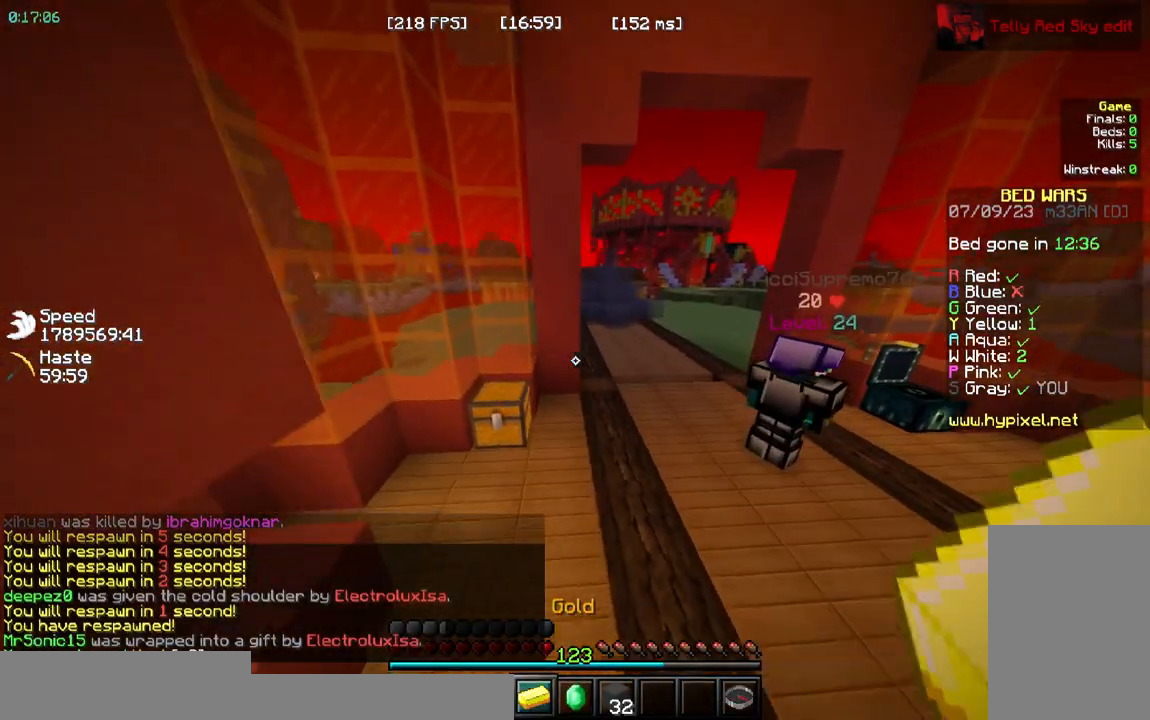
{"keys": ["space", "w"], "mouse": [], "events": []}
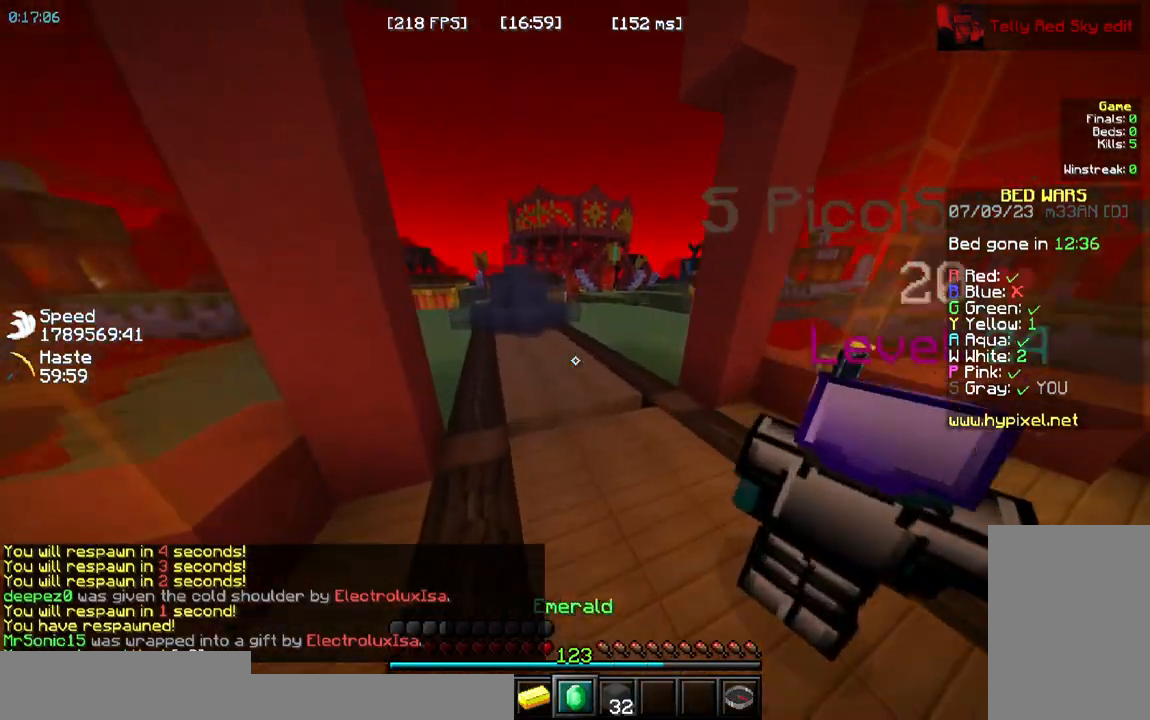
{"keys": ["space", "w"], "mouse": [], "events": []}
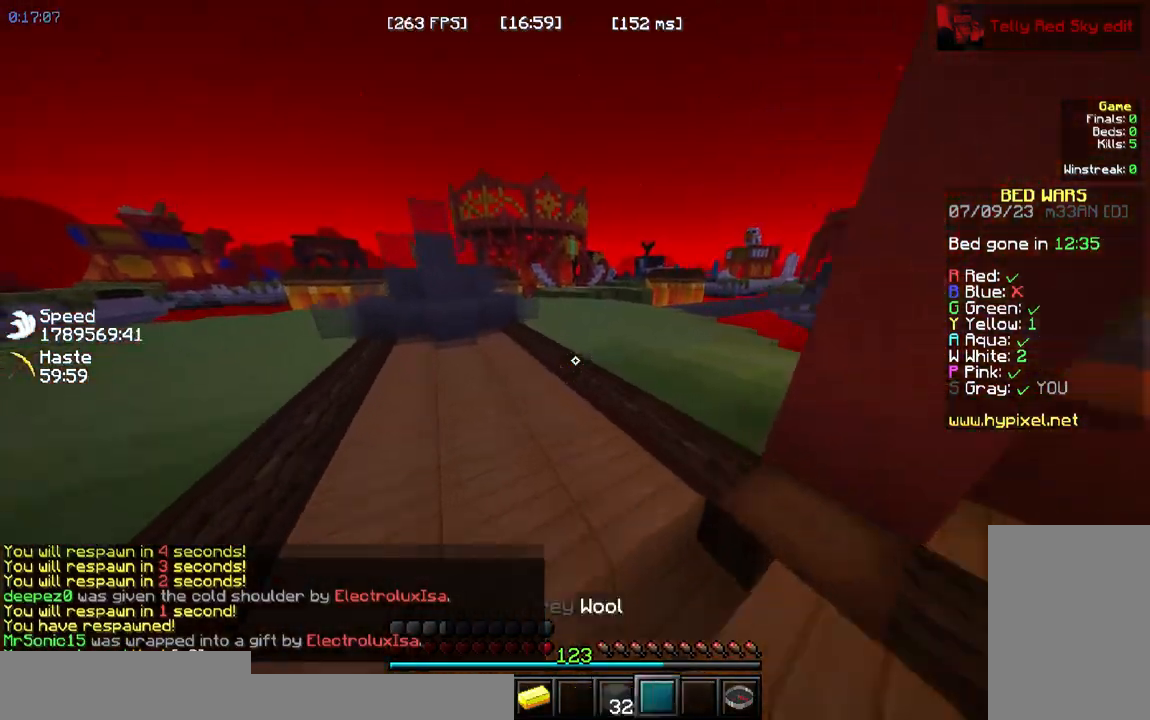
{"keys": ["space", "w"], "mouse": [], "events": []}